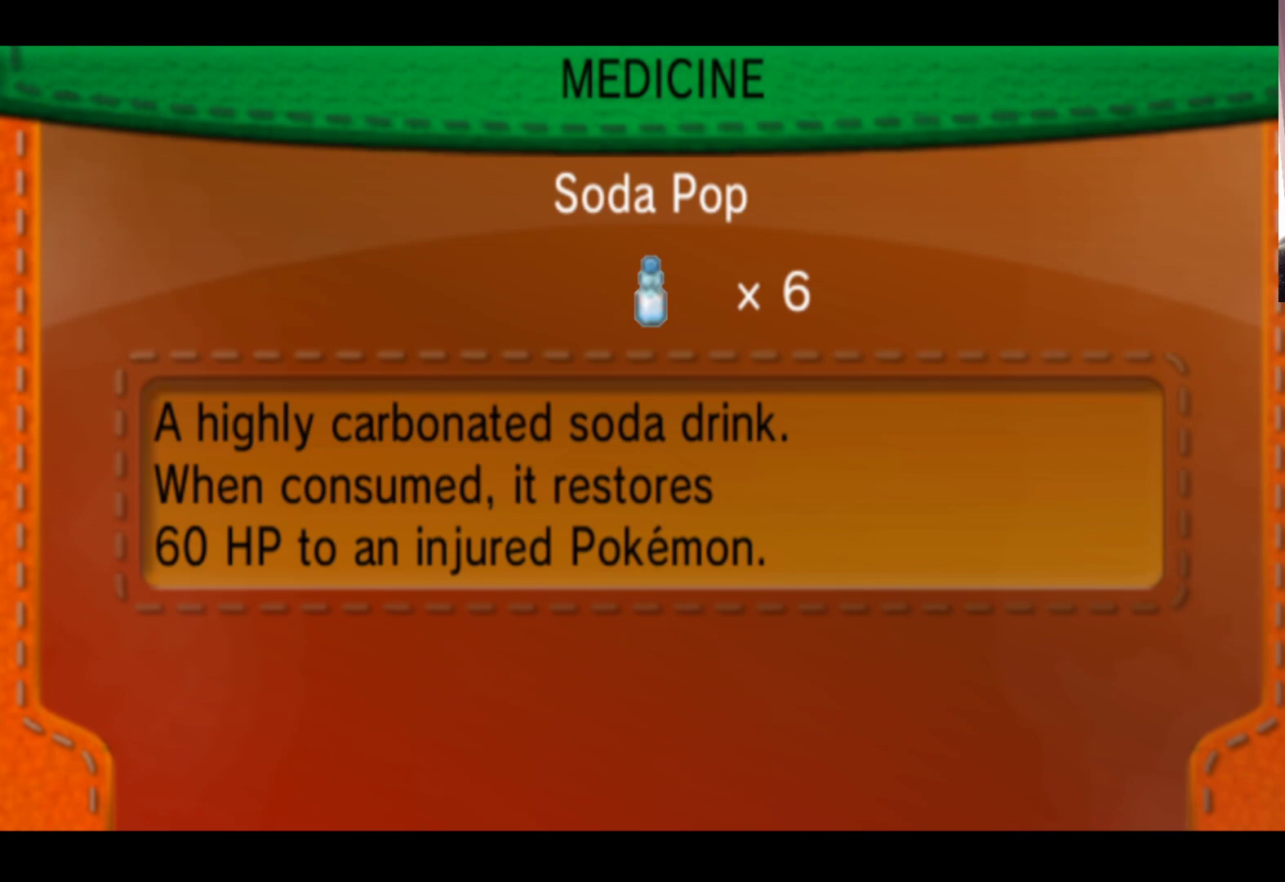
Gameplay with a controller (Xbox layout); each line is a JSON object with the inputs held at the frame after it. "events" lists button and stick changes between this image and that frame as [ms after this image, input, new state], when the widget could be followed in between. Not read: right_stick.
{"buttons": [], "left_stick": "center", "events": []}
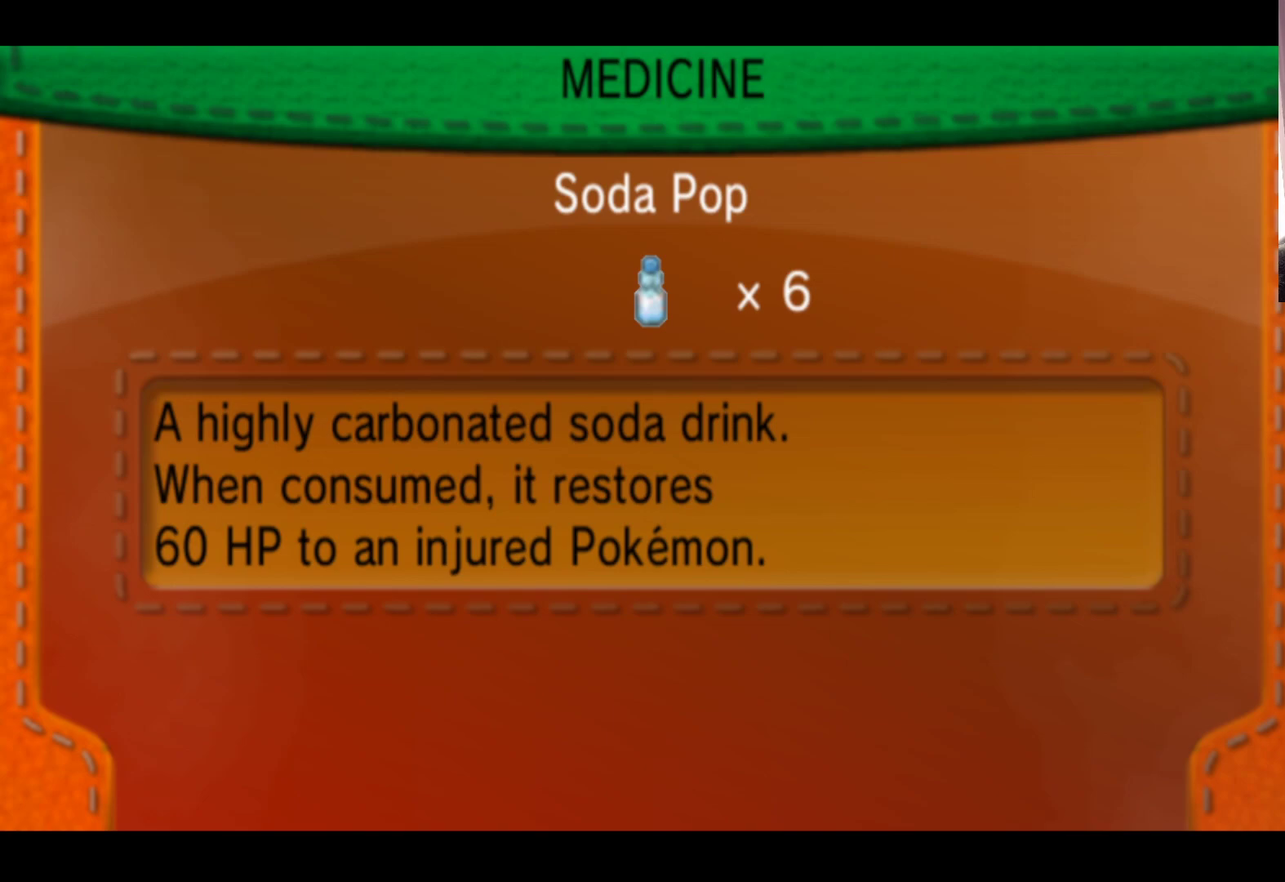
{"buttons": ["B"], "left_stick": "center", "events": [[417, "B", "down"]]}
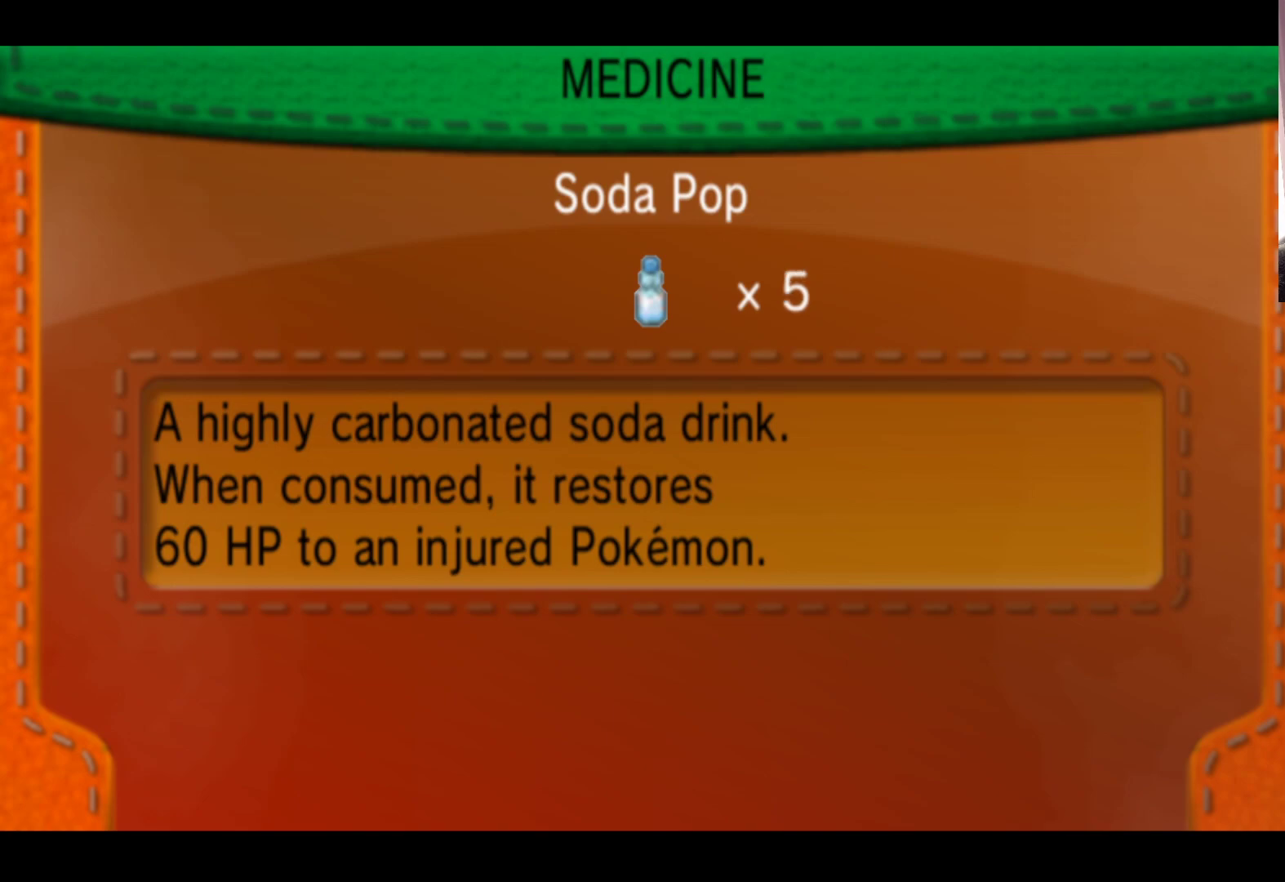
{"buttons": ["B"], "left_stick": "center", "events": [[67, "B", "up"], [400, "B", "down"]]}
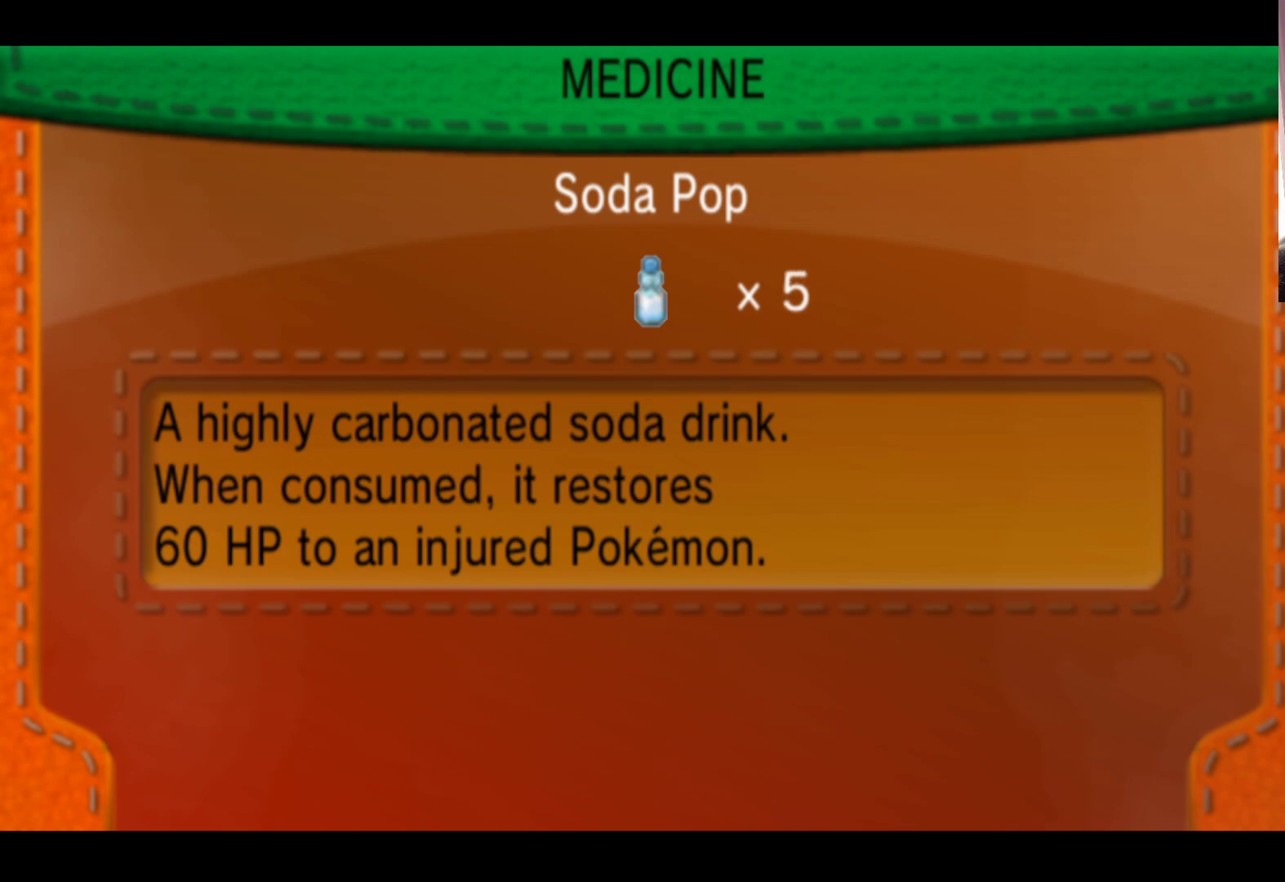
{"buttons": [], "left_stick": "center", "events": [[17, "B", "up"], [400, "B", "down"], [500, "B", "up"]]}
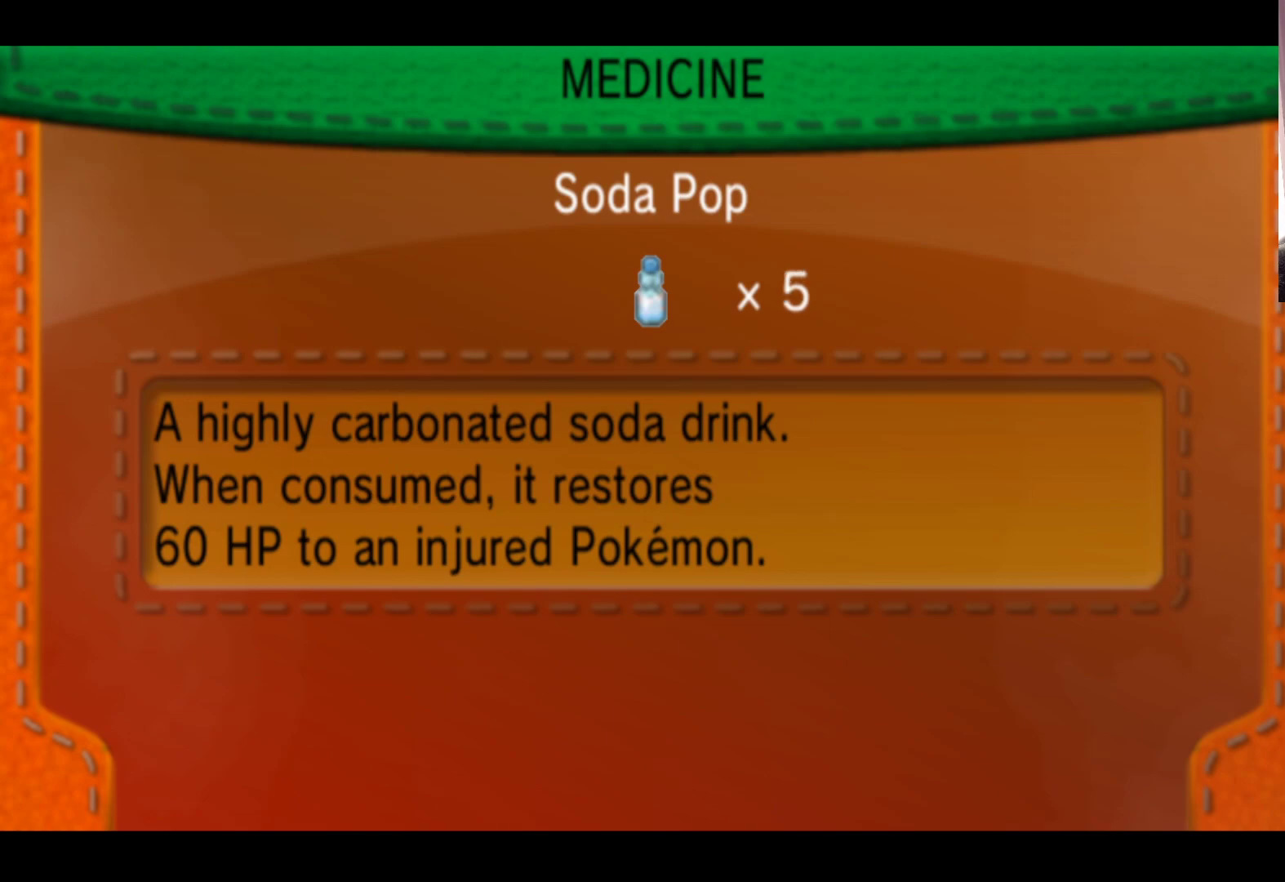
{"buttons": [], "left_stick": "center", "events": []}
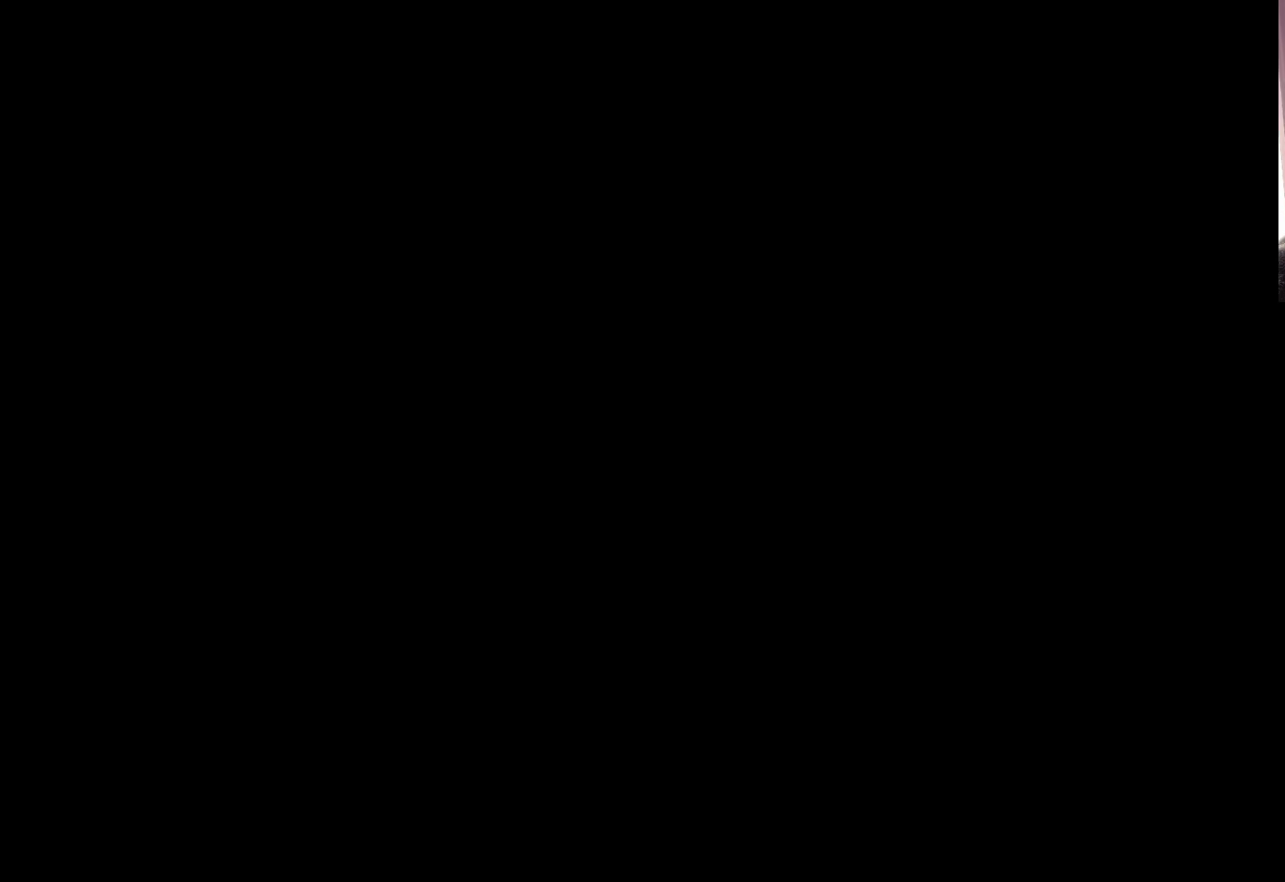
{"buttons": [], "left_stick": "center", "events": []}
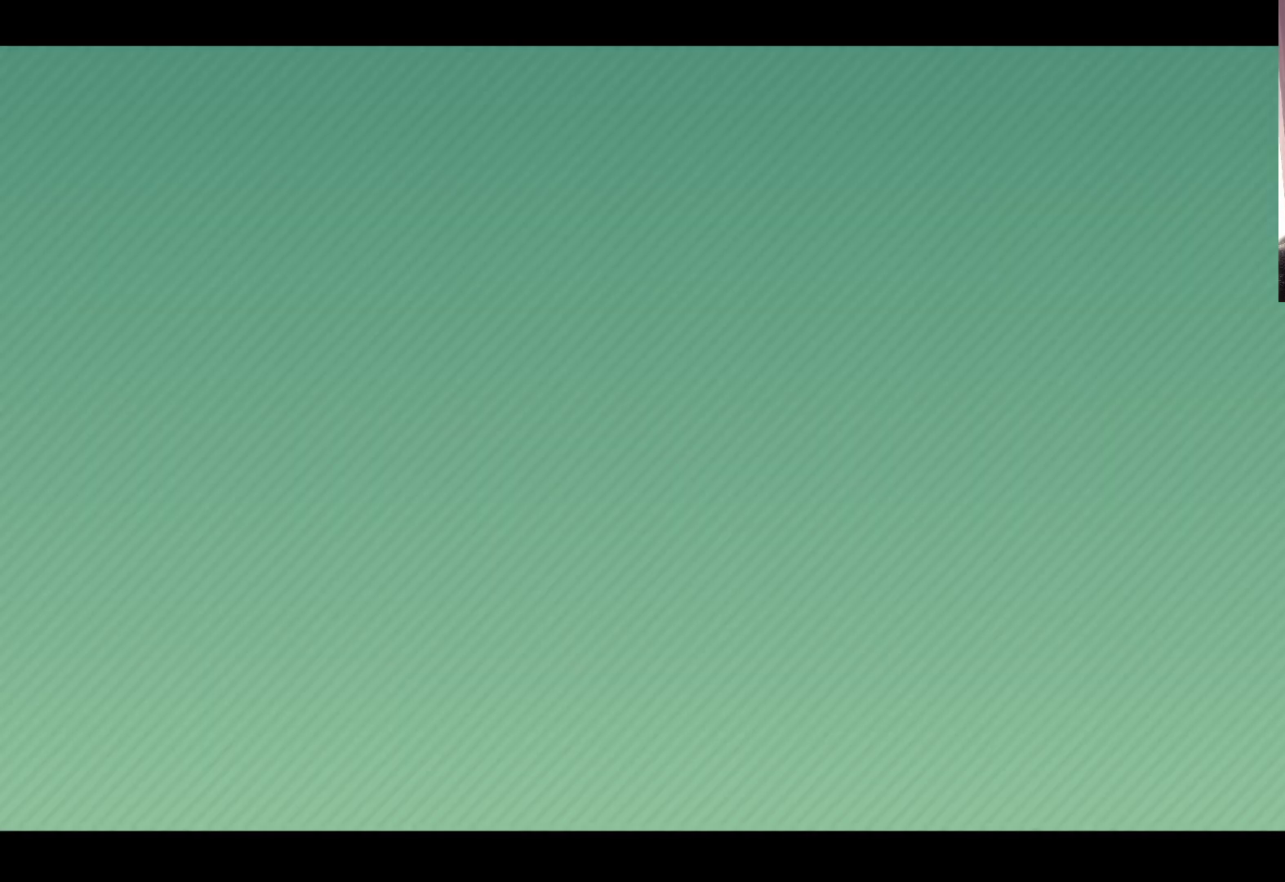
{"buttons": ["A"], "left_stick": "center", "events": [[467, "A", "down"]]}
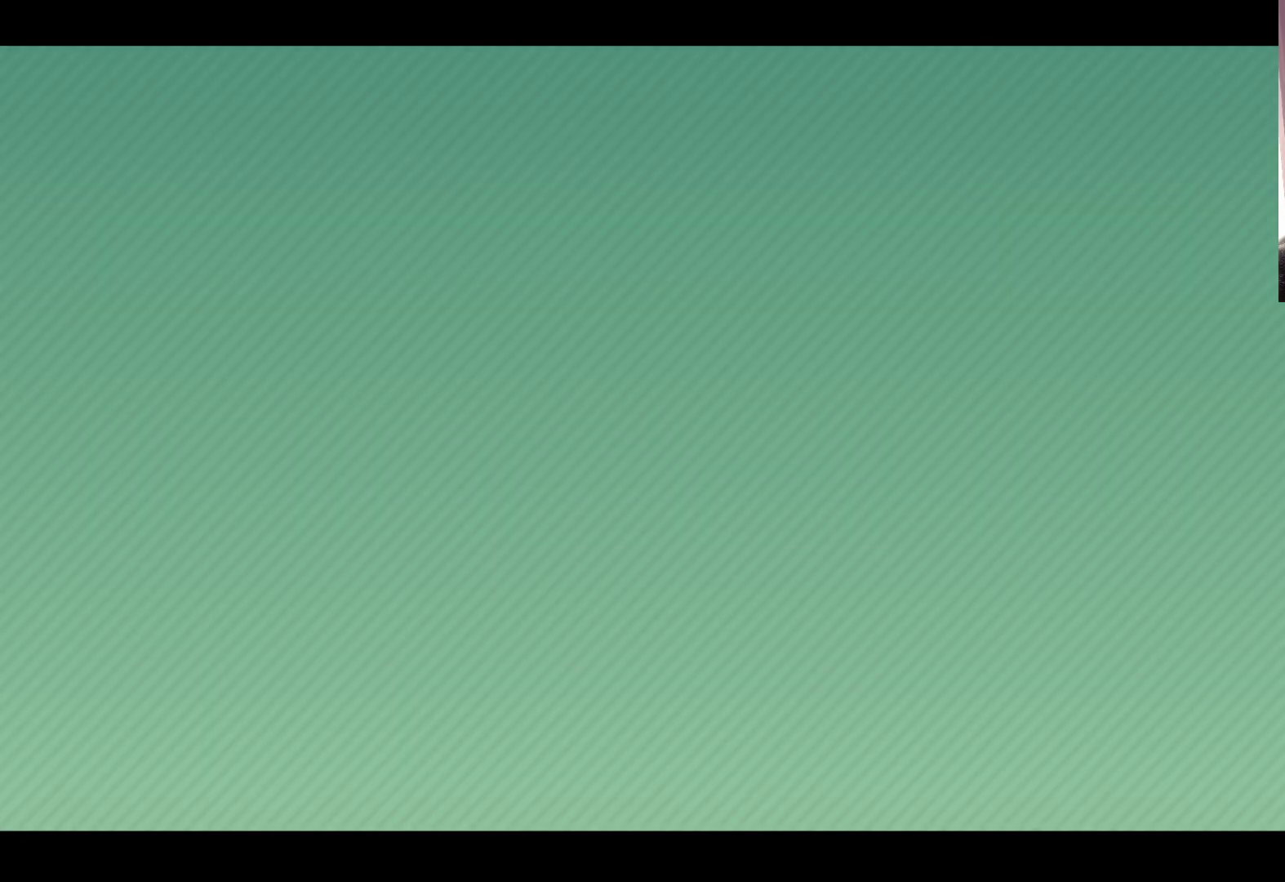
{"buttons": [], "left_stick": "center", "events": [[83, "A", "up"]]}
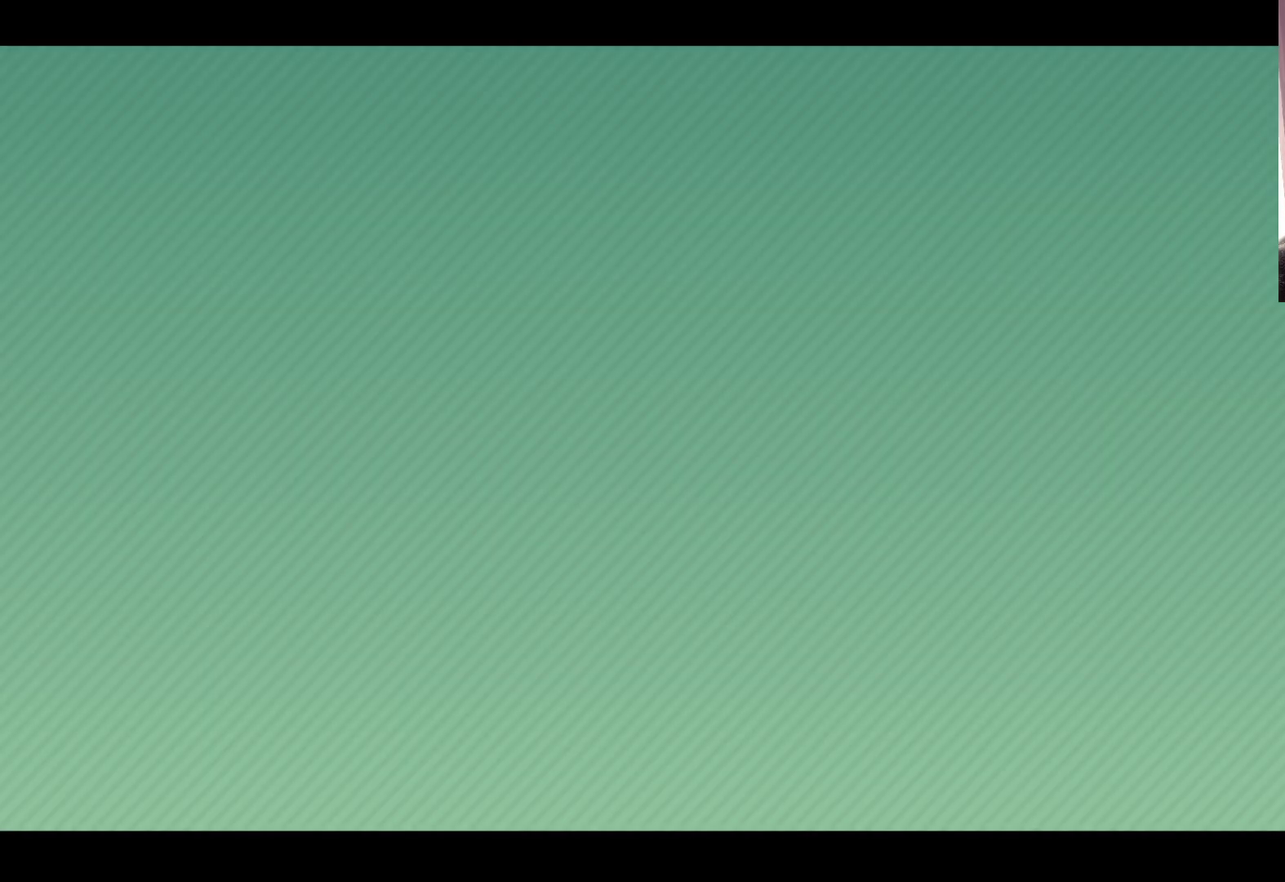
{"buttons": [], "left_stick": "down", "events": [[417, "left_stick", "down"]]}
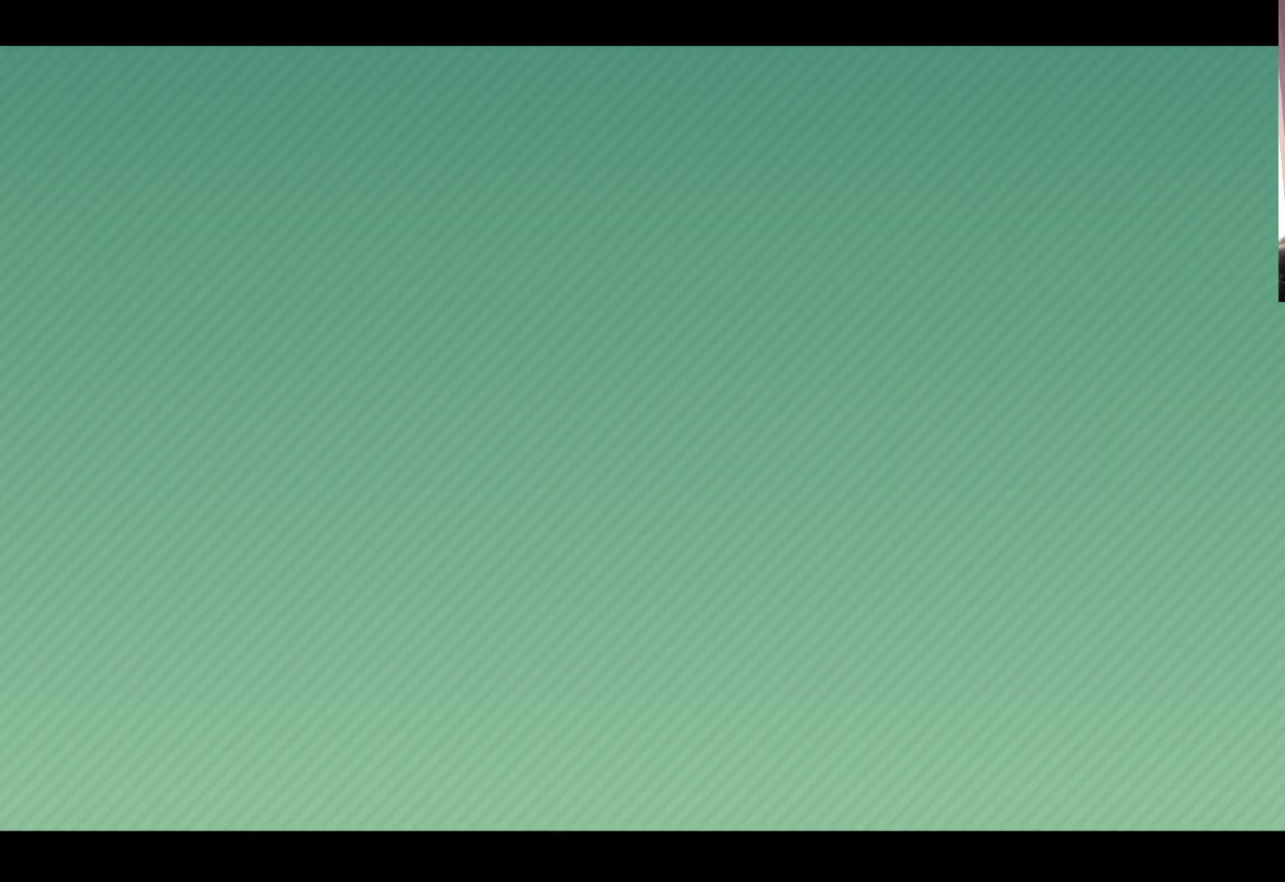
{"buttons": [], "left_stick": "down", "events": [[100, "left_stick", "center"], [200, "left_stick", "down"], [350, "left_stick", "center"], [467, "left_stick", "down"]]}
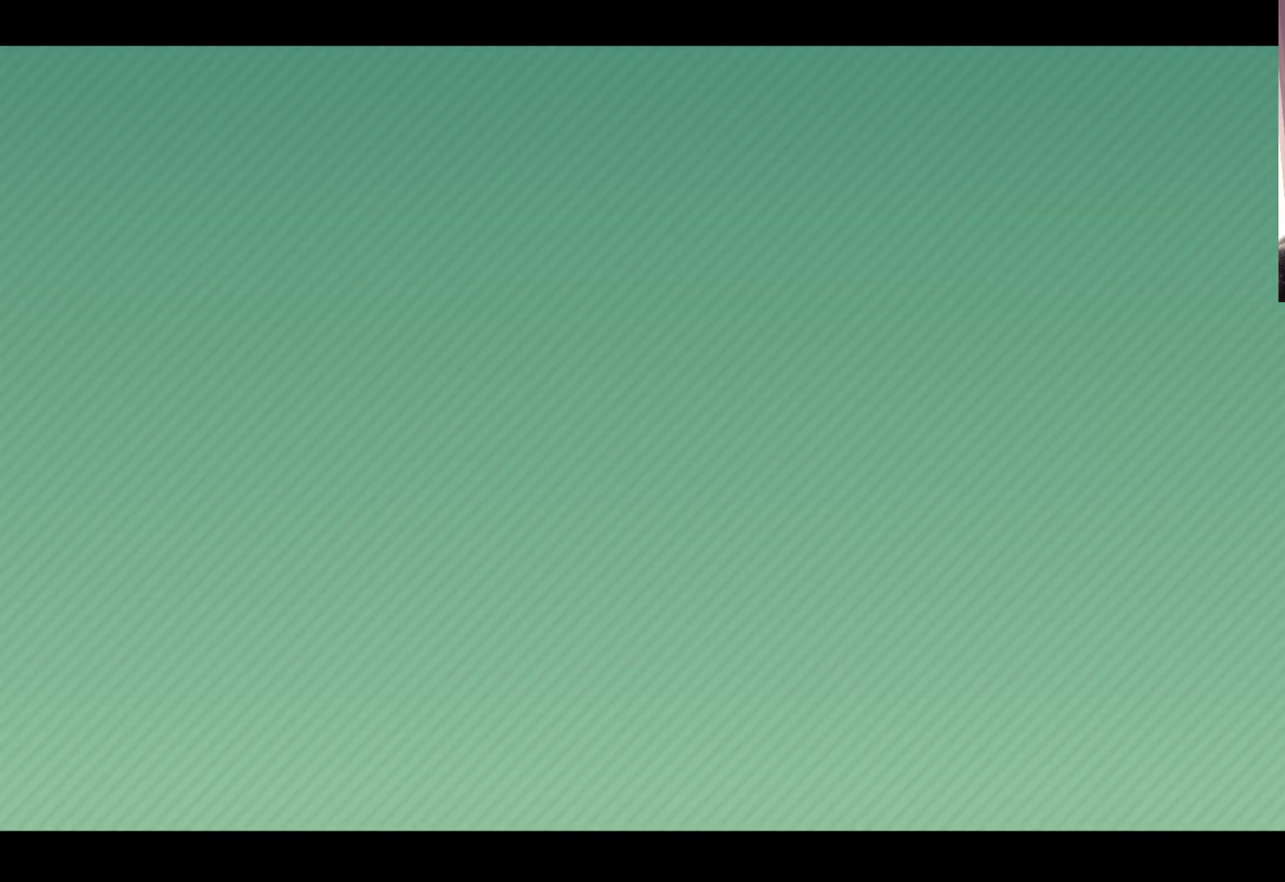
{"buttons": [], "left_stick": "center", "events": [[117, "left_stick", "center"], [367, "A", "down"], [500, "A", "up"]]}
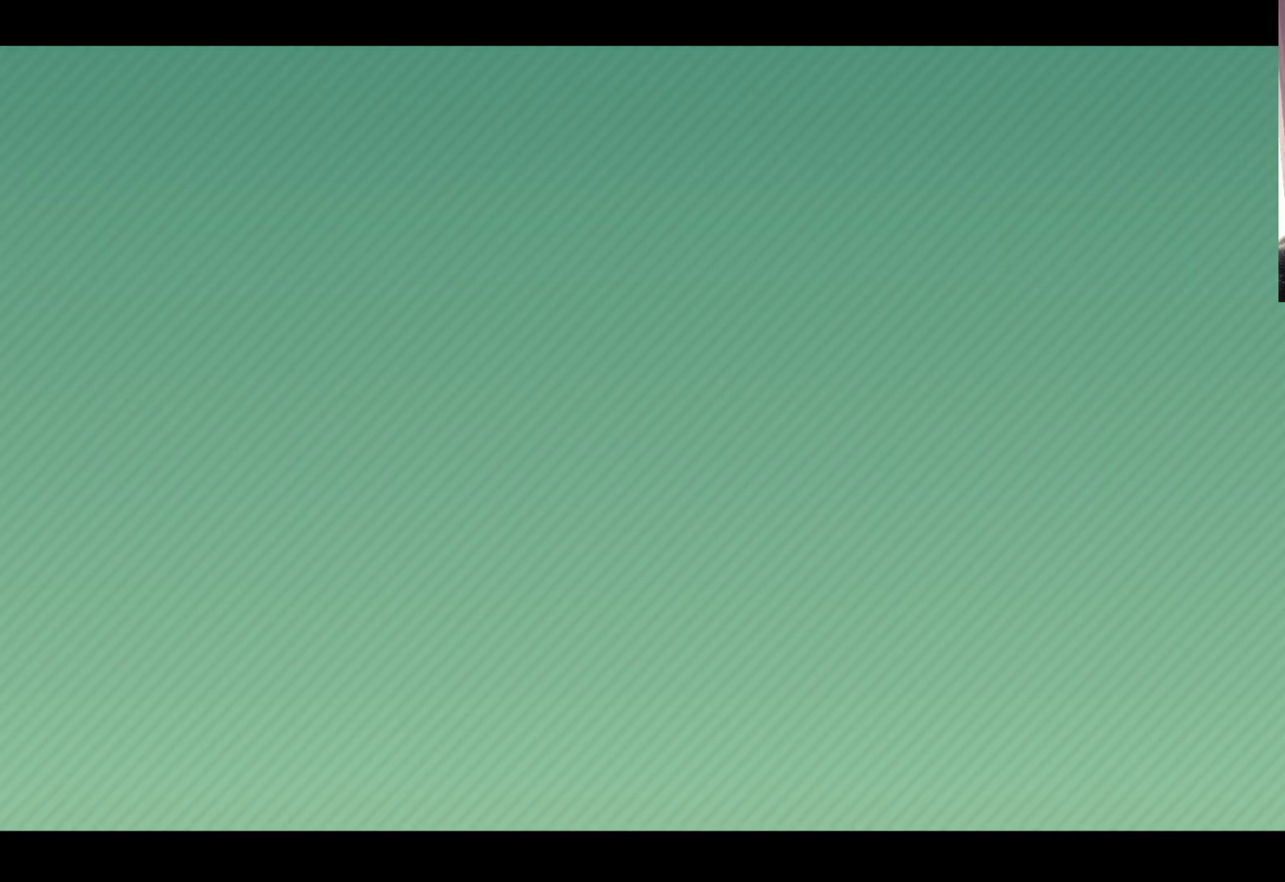
{"buttons": [], "left_stick": "down", "events": [[417, "left_stick", "down"]]}
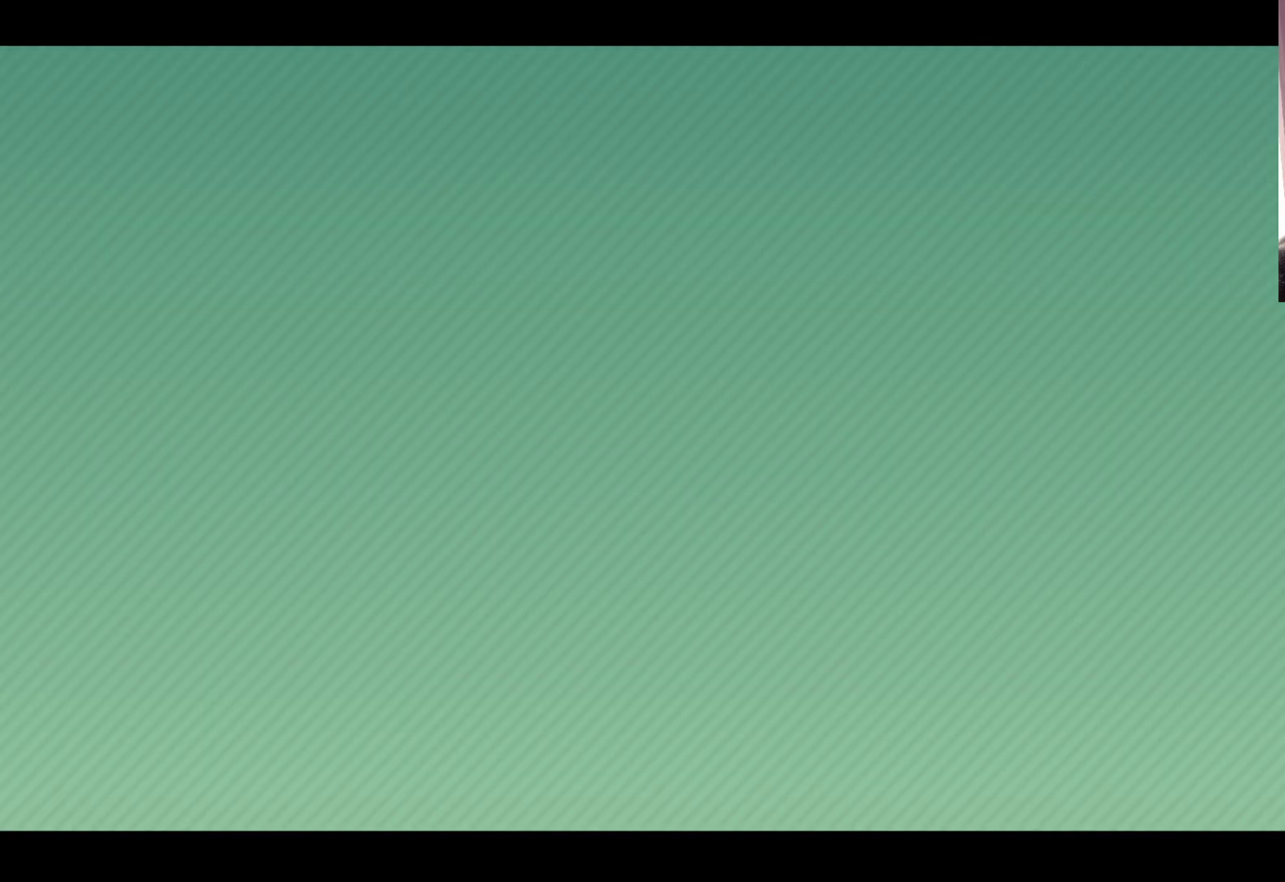
{"buttons": [], "left_stick": "center", "events": [[133, "left_stick", "center"], [233, "left_stick", "down"], [400, "left_stick", "center"]]}
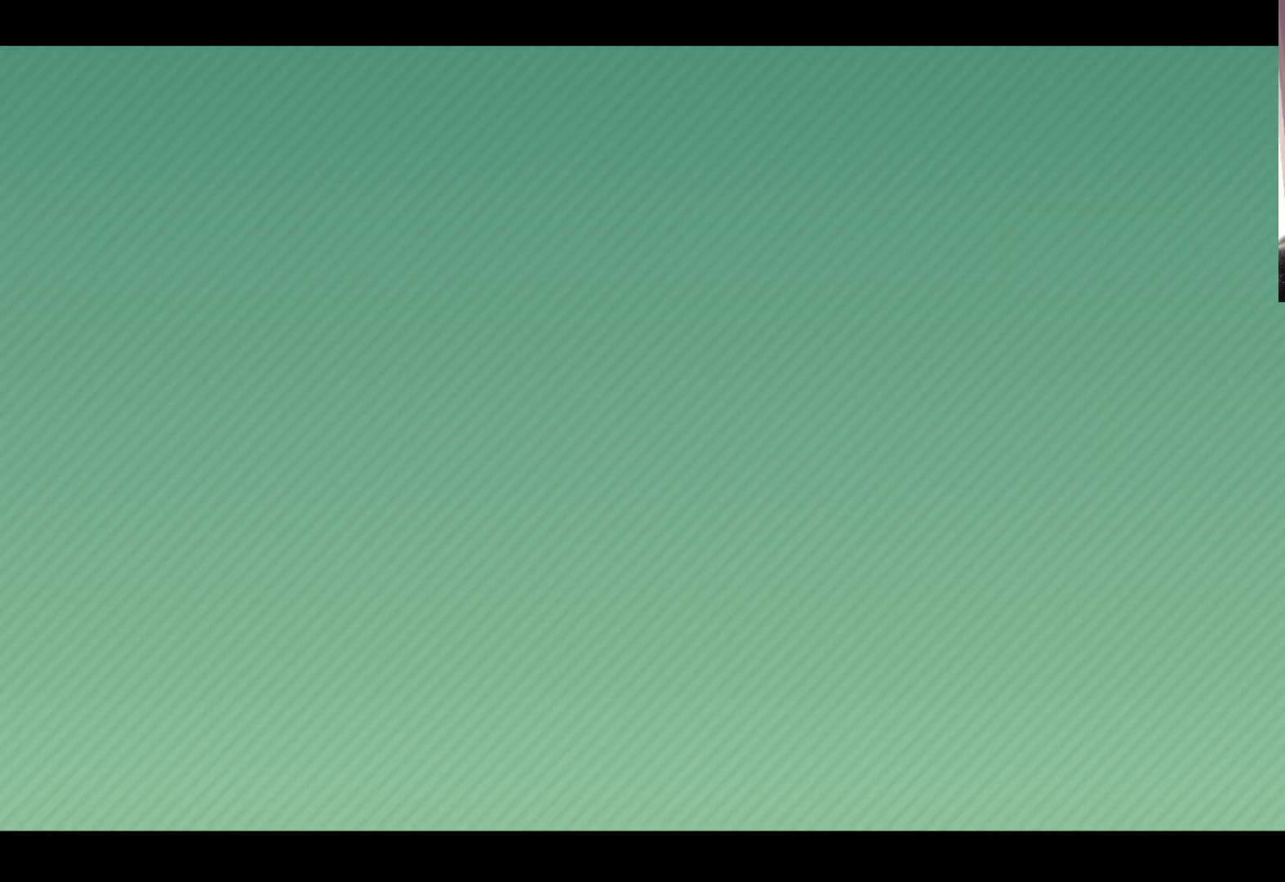
{"buttons": ["A"], "left_stick": "center", "events": [[83, "left_stick", "right"], [200, "left_stick", "center"], [433, "A", "down"]]}
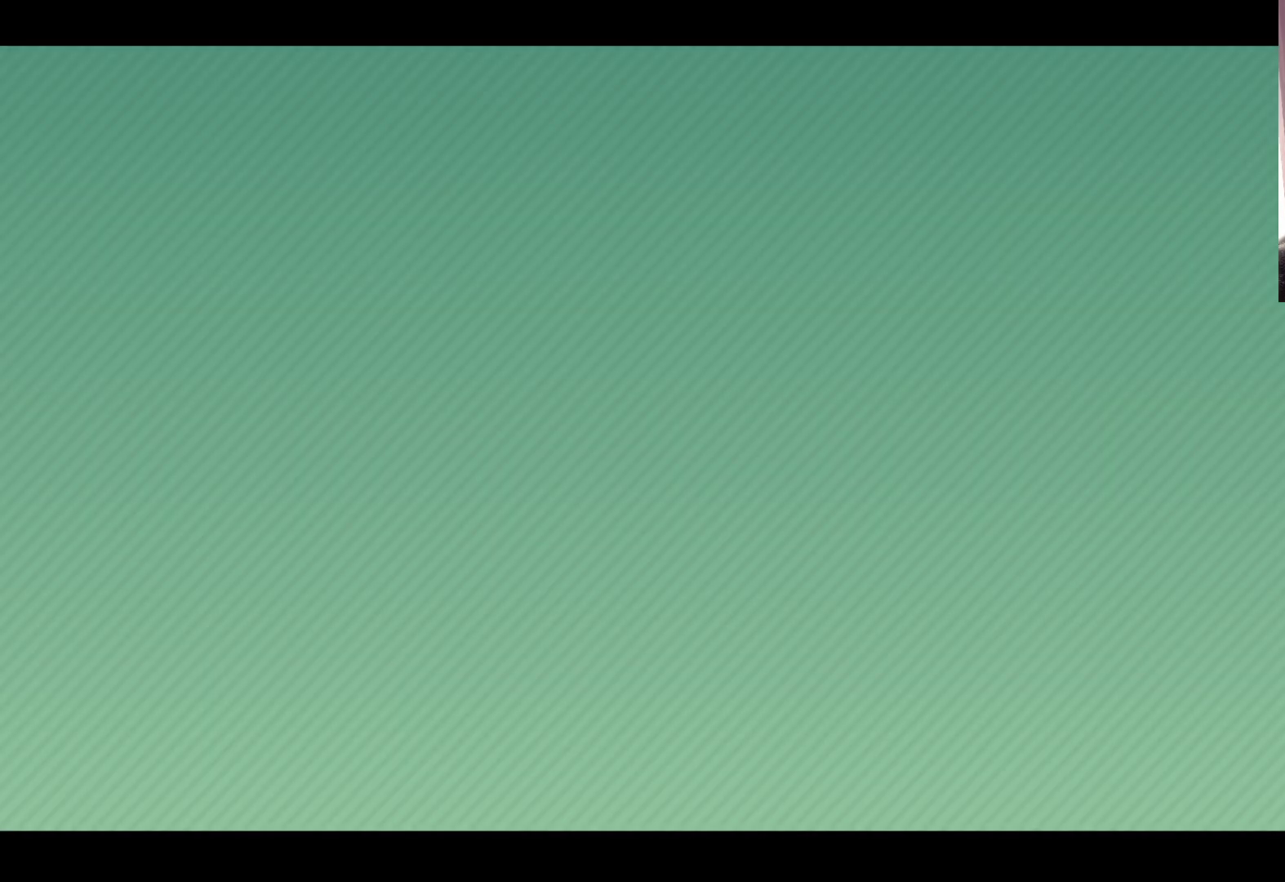
{"buttons": [], "left_stick": "center", "events": [[33, "A", "up"]]}
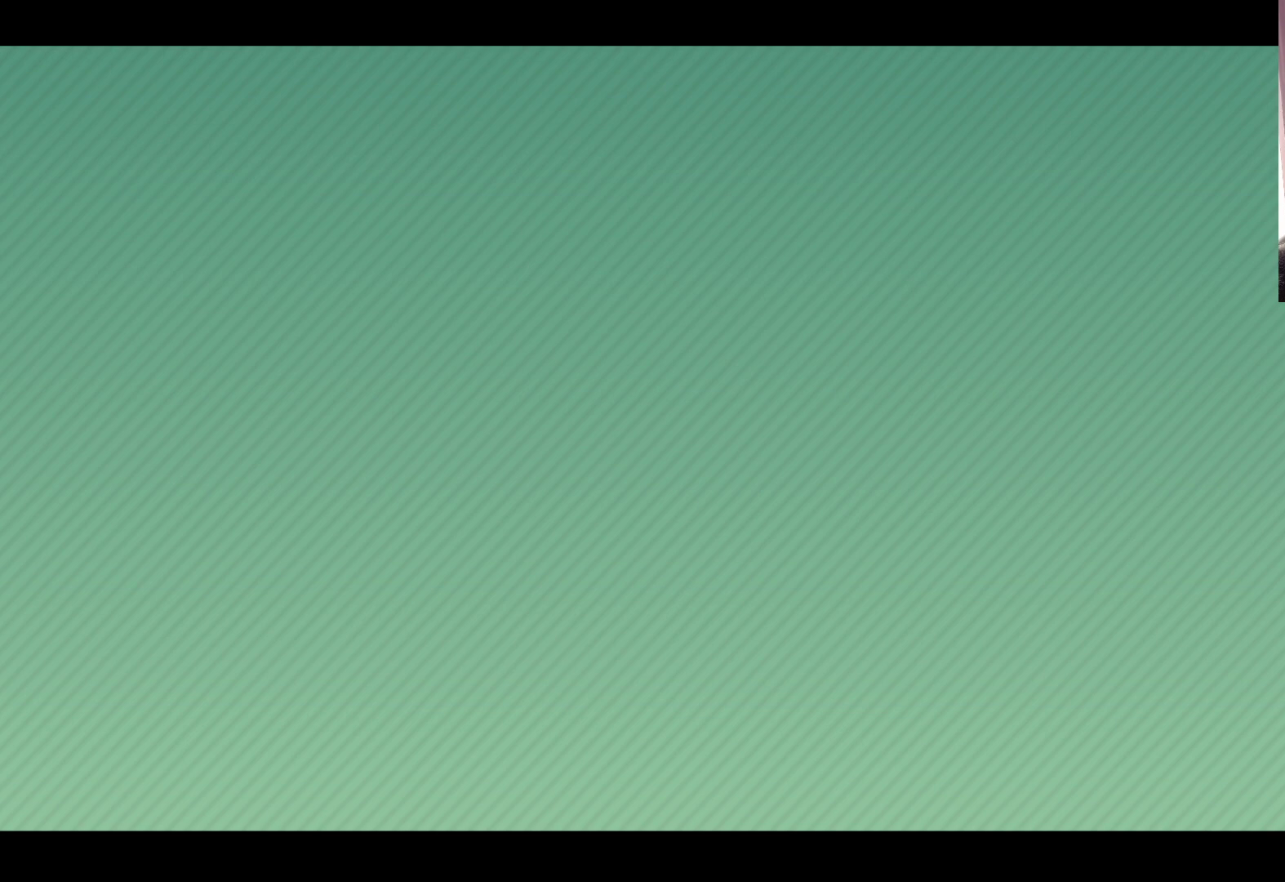
{"buttons": [], "left_stick": "center", "events": [[83, "left_stick", "up"], [283, "left_stick", "center"]]}
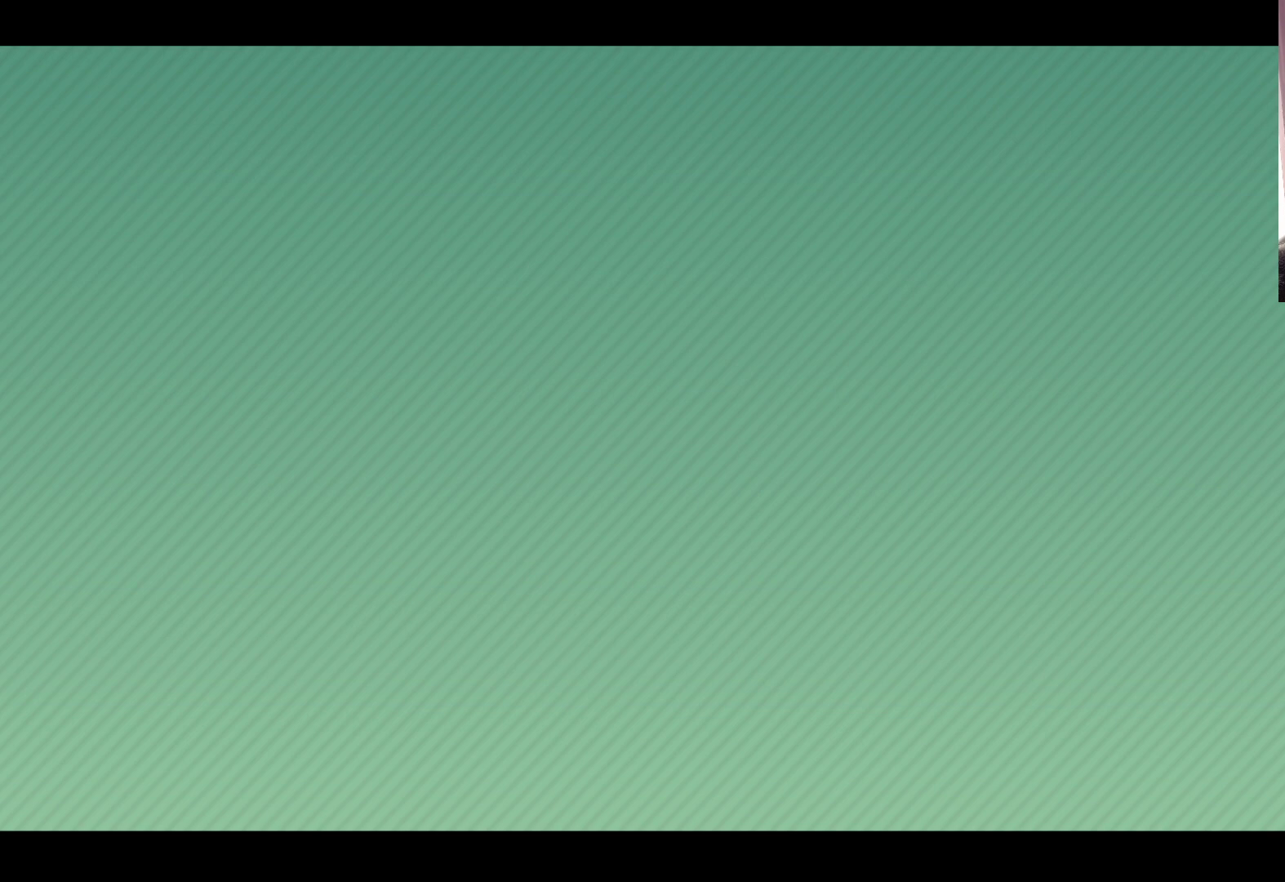
{"buttons": [], "left_stick": "center", "events": [[17, "left_stick", "left"], [133, "left_stick", "center"]]}
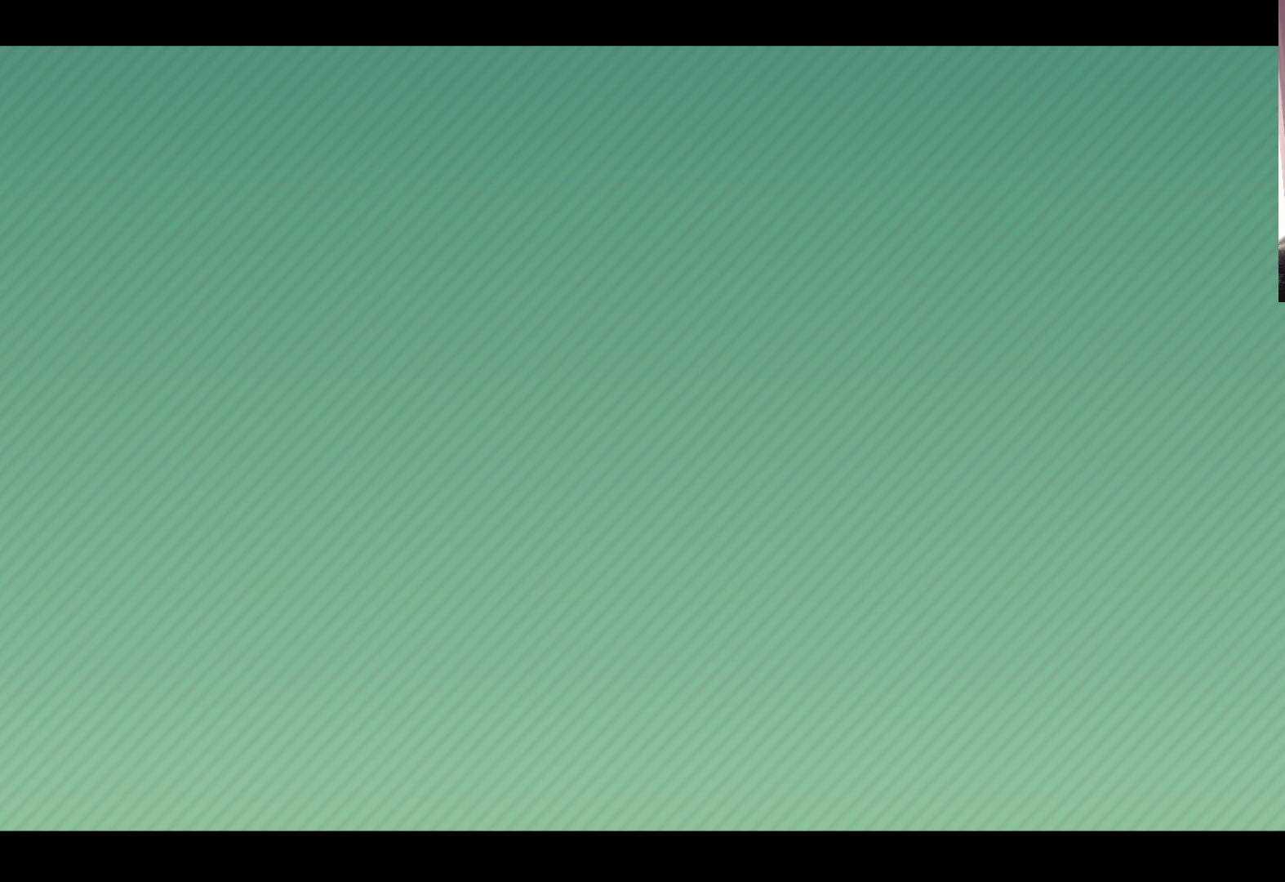
{"buttons": [], "left_stick": "center", "events": [[233, "A", "down"], [350, "A", "up"]]}
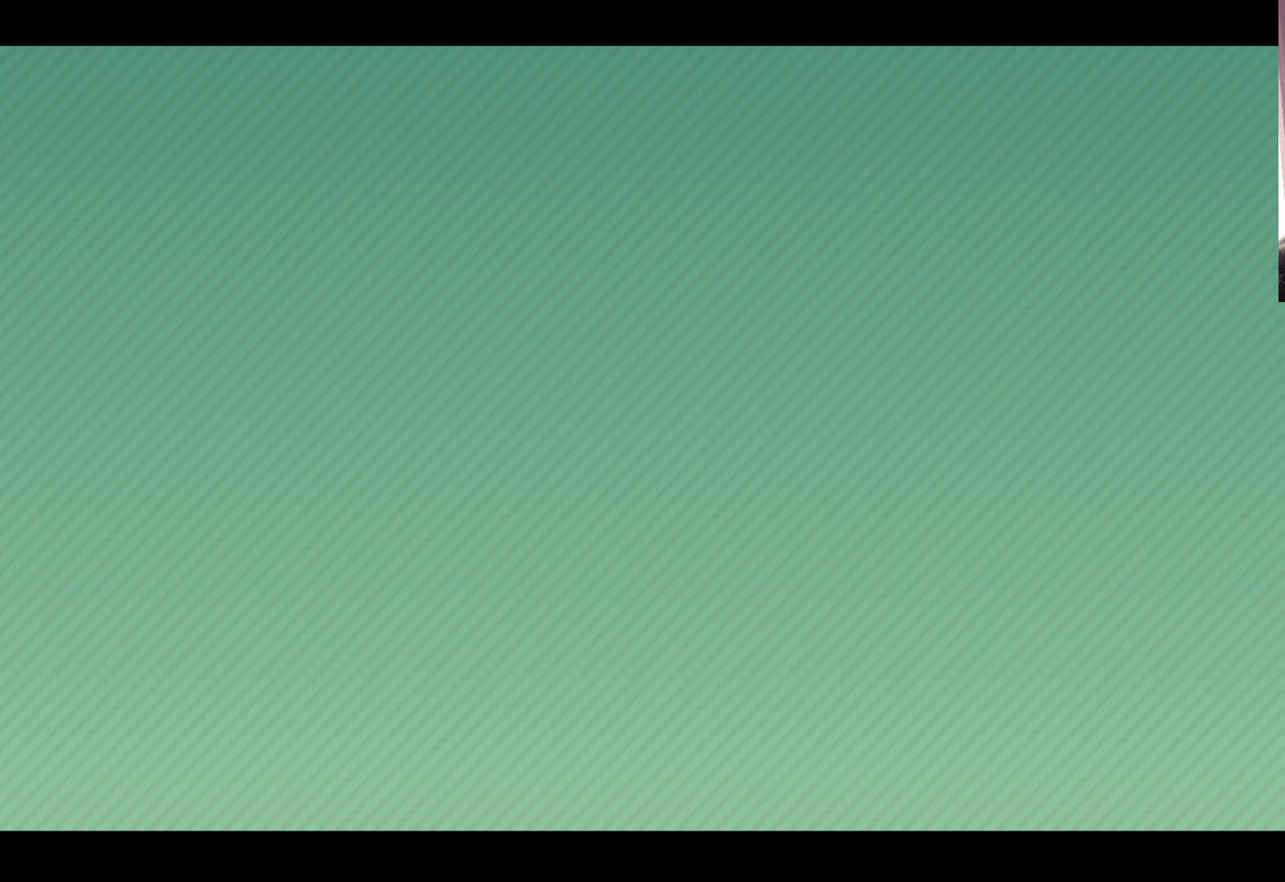
{"buttons": [], "left_stick": "down", "events": [[417, "left_stick", "down"]]}
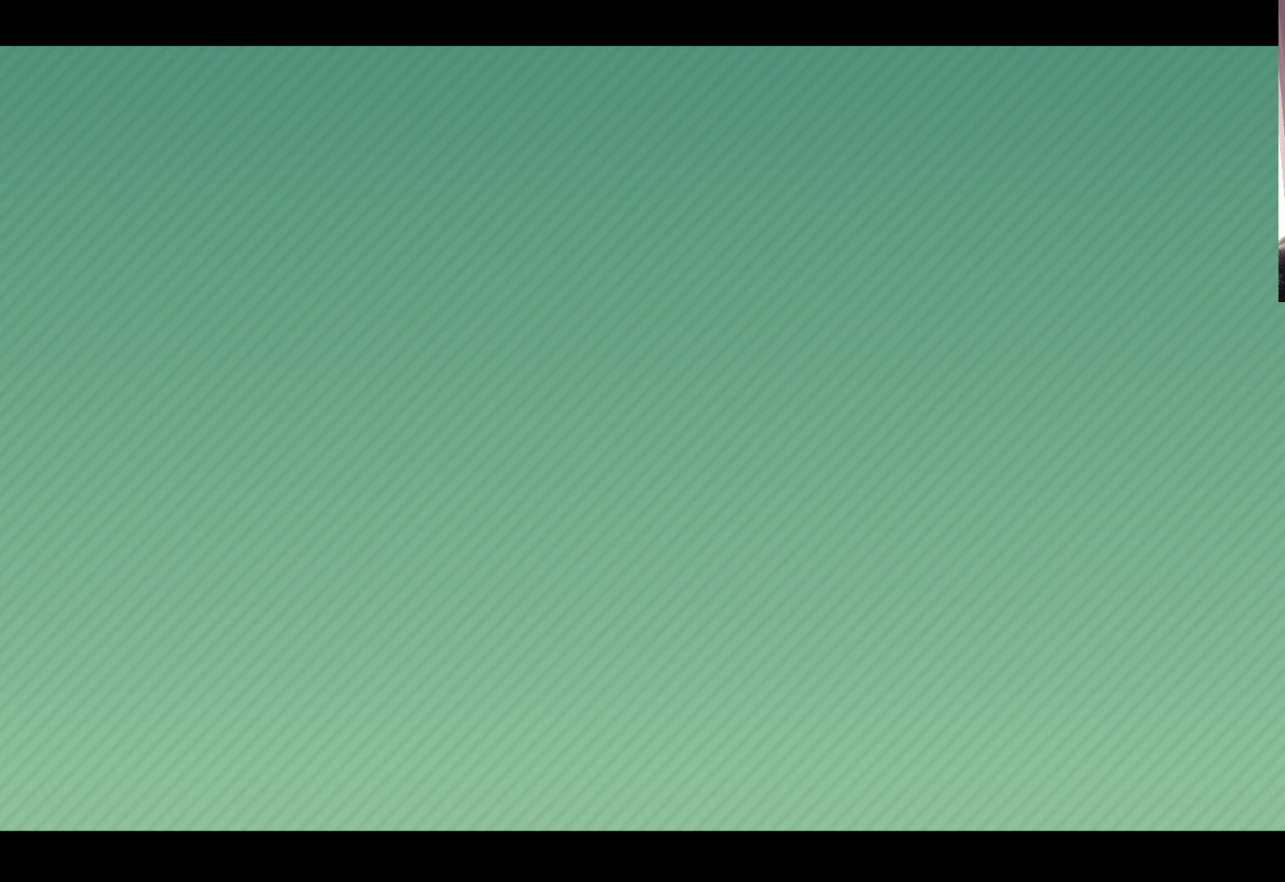
{"buttons": [], "left_stick": "center", "events": [[133, "left_stick", "center"]]}
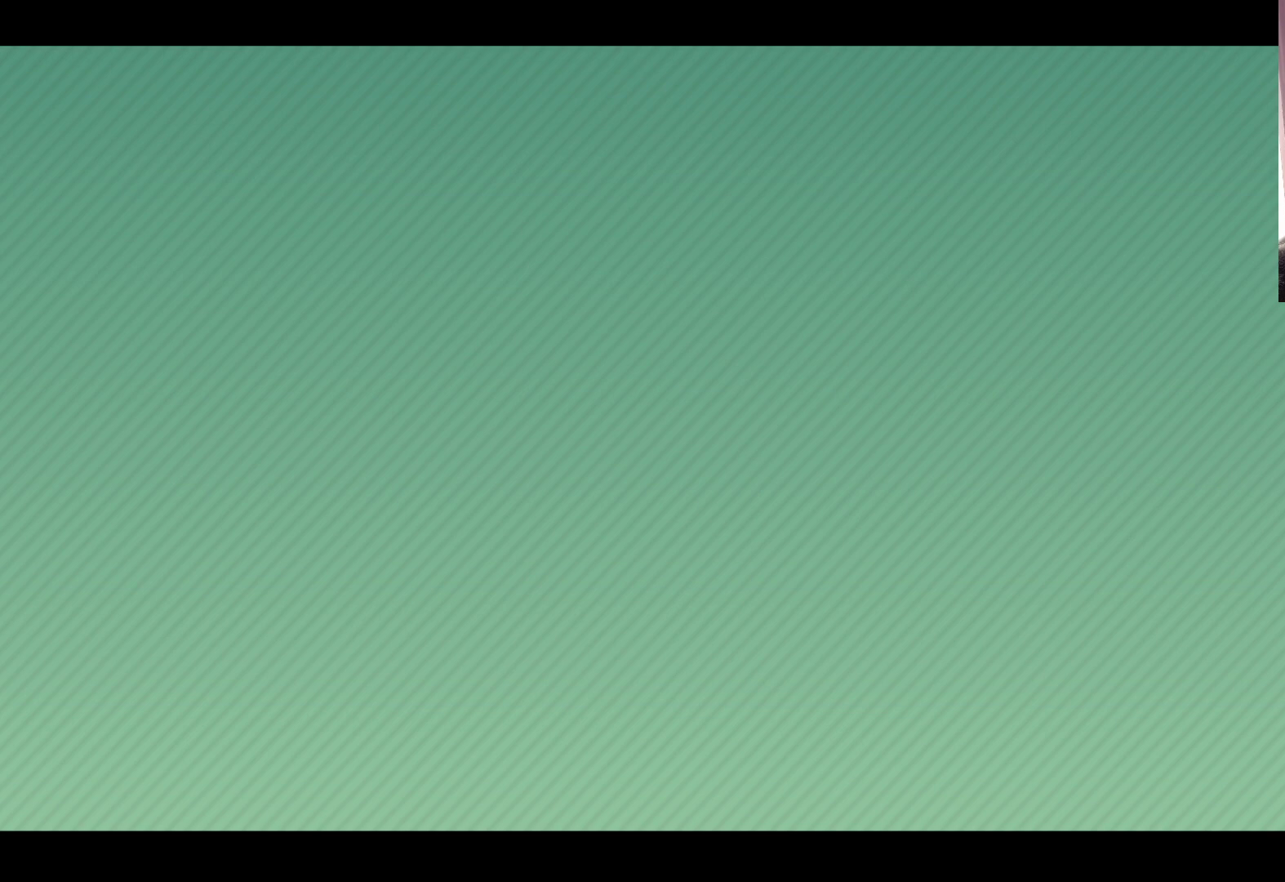
{"buttons": [], "left_stick": "down", "events": [[367, "left_stick", "down"]]}
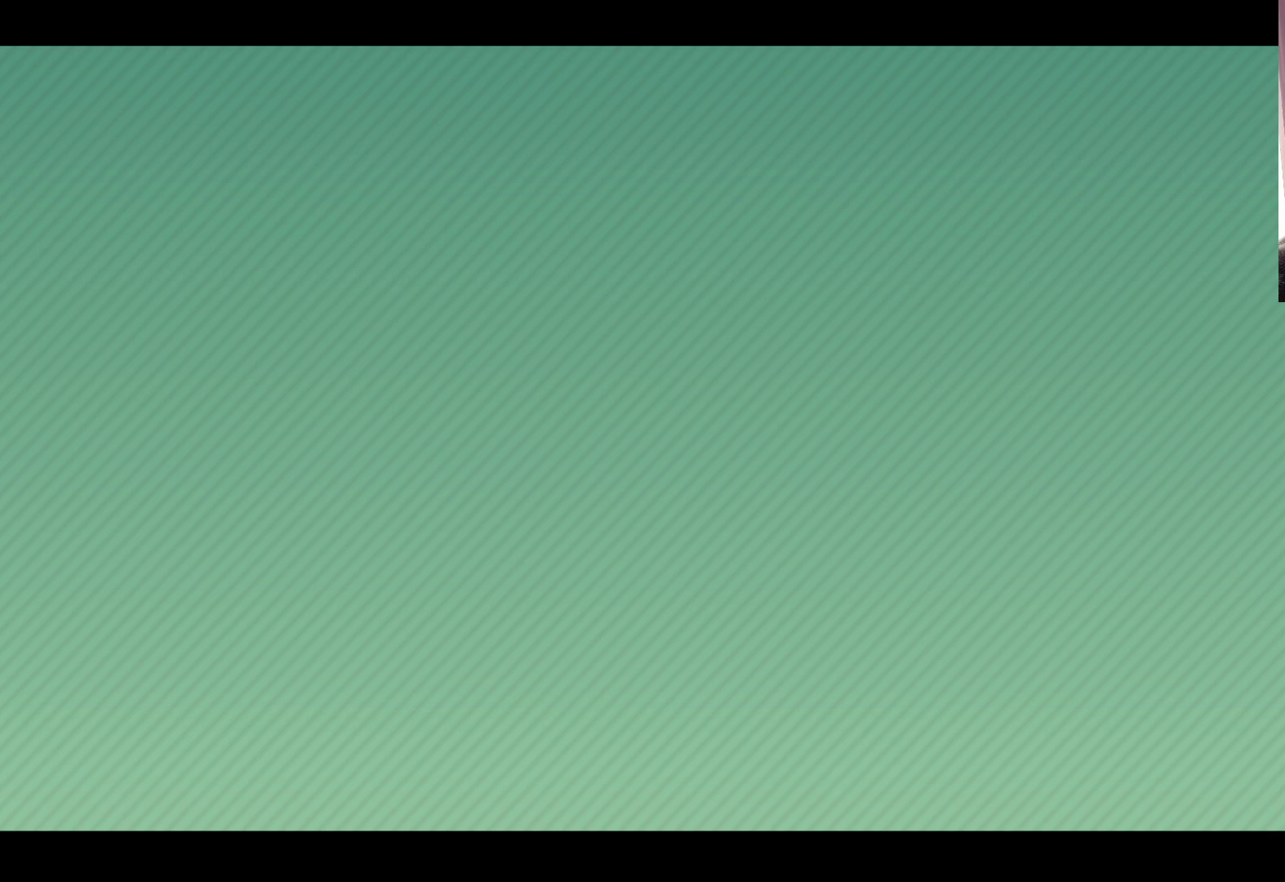
{"buttons": [], "left_stick": "center", "events": [[83, "left_stick", "center"]]}
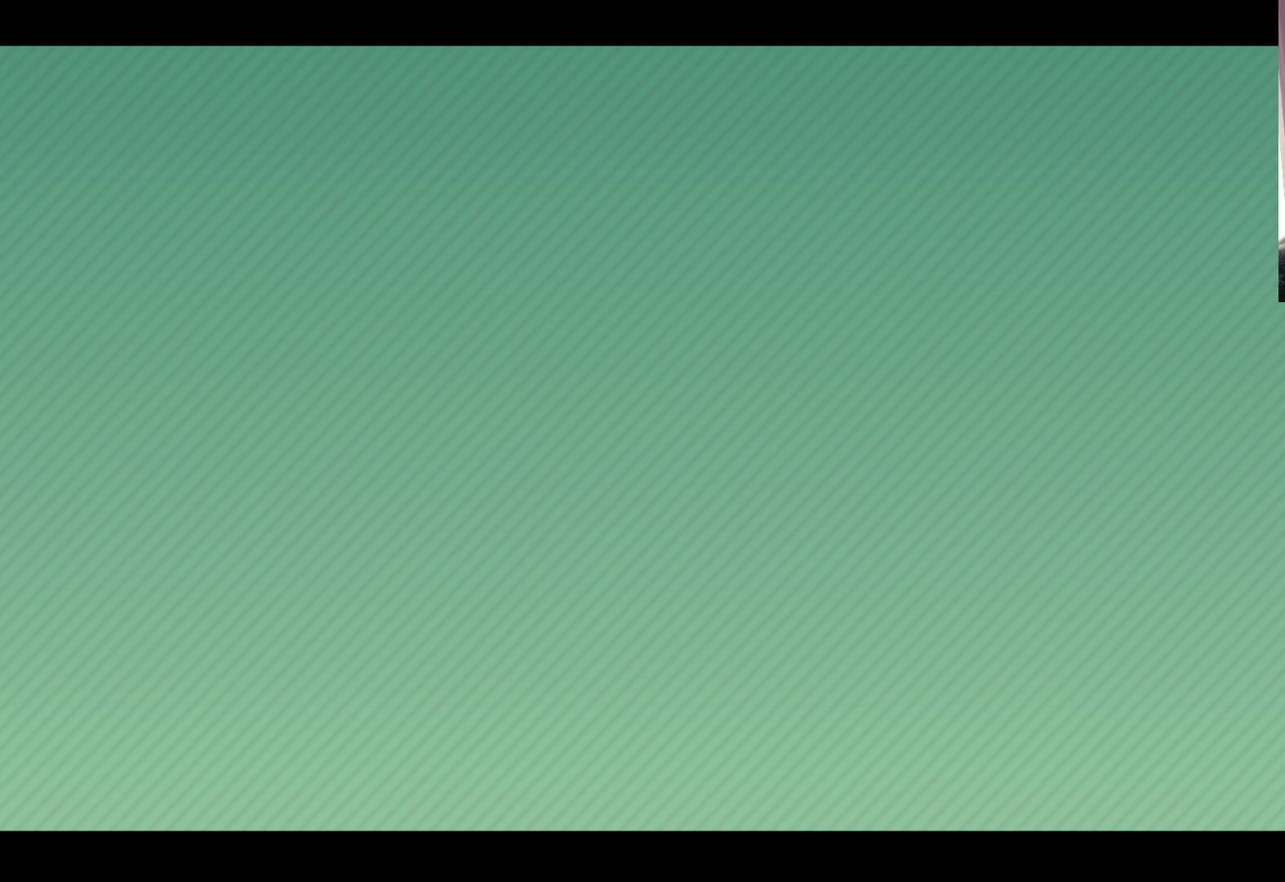
{"buttons": [], "left_stick": "center", "events": []}
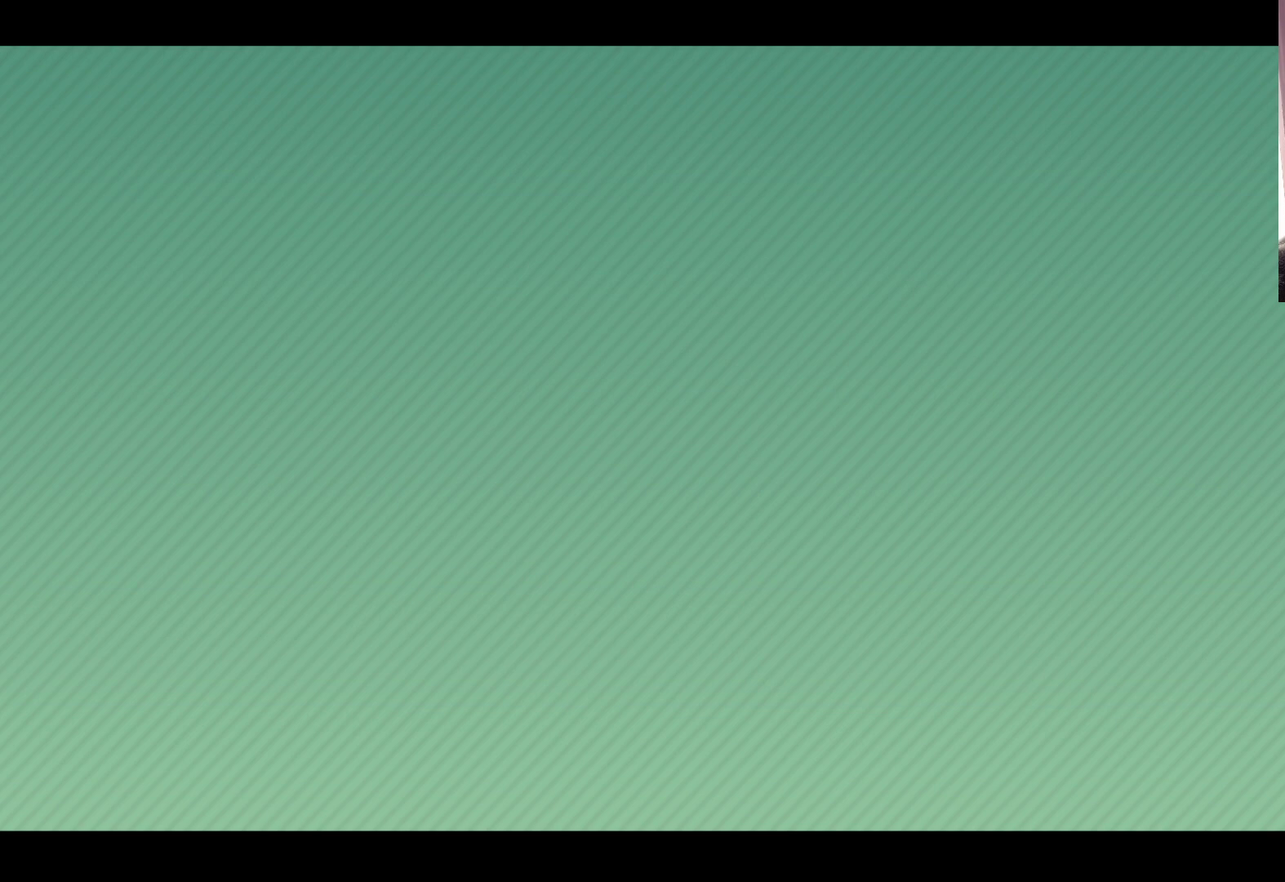
{"buttons": [], "left_stick": "center", "events": []}
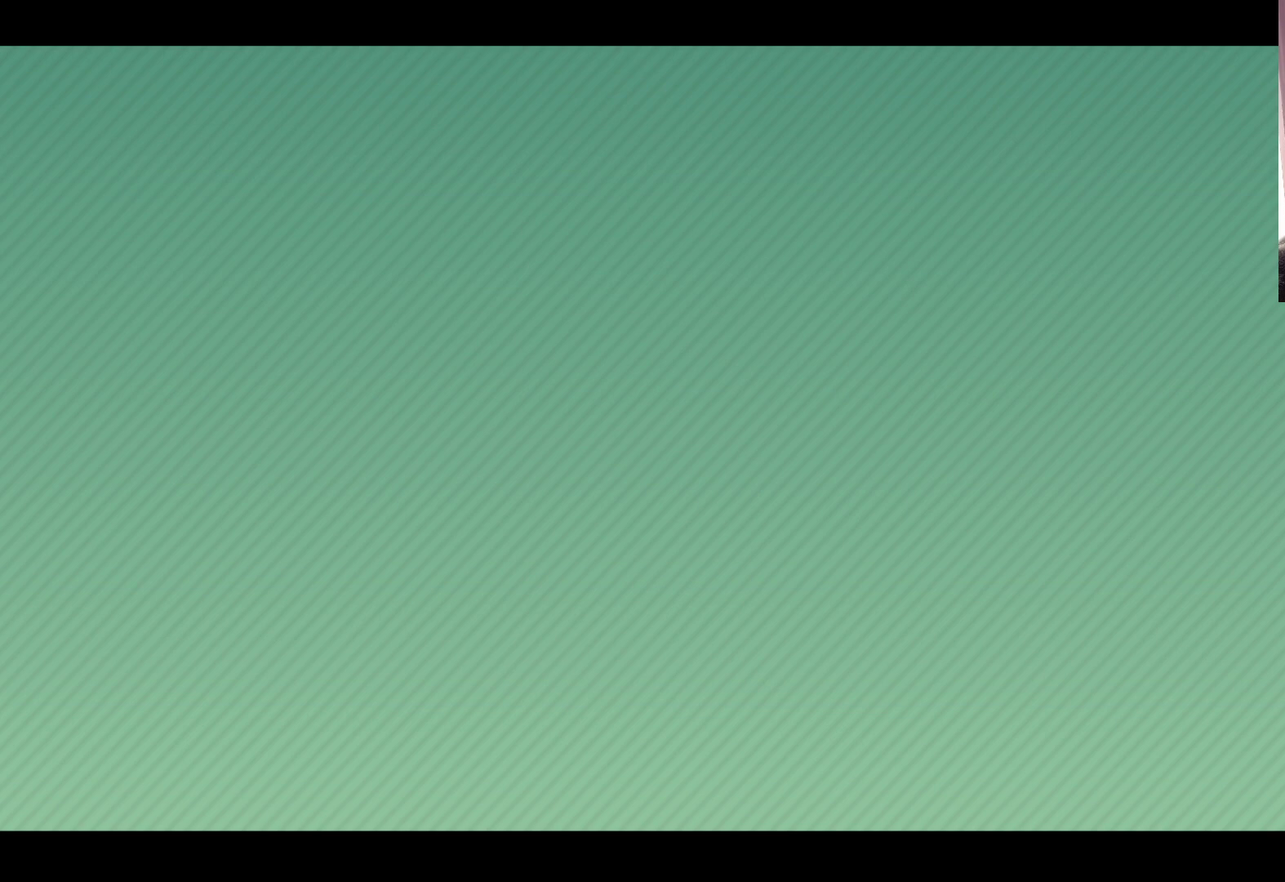
{"buttons": [], "left_stick": "center", "events": []}
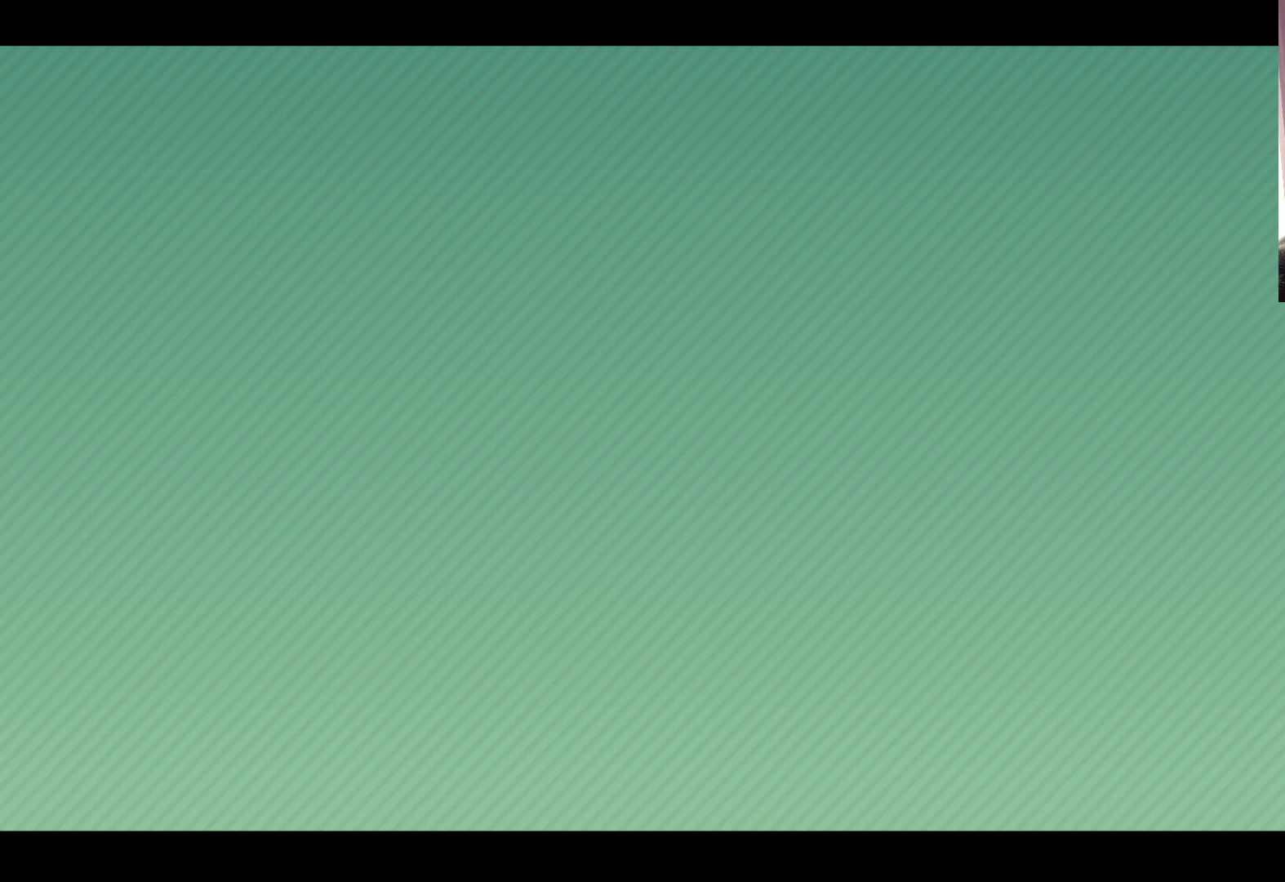
{"buttons": [], "left_stick": "center", "events": []}
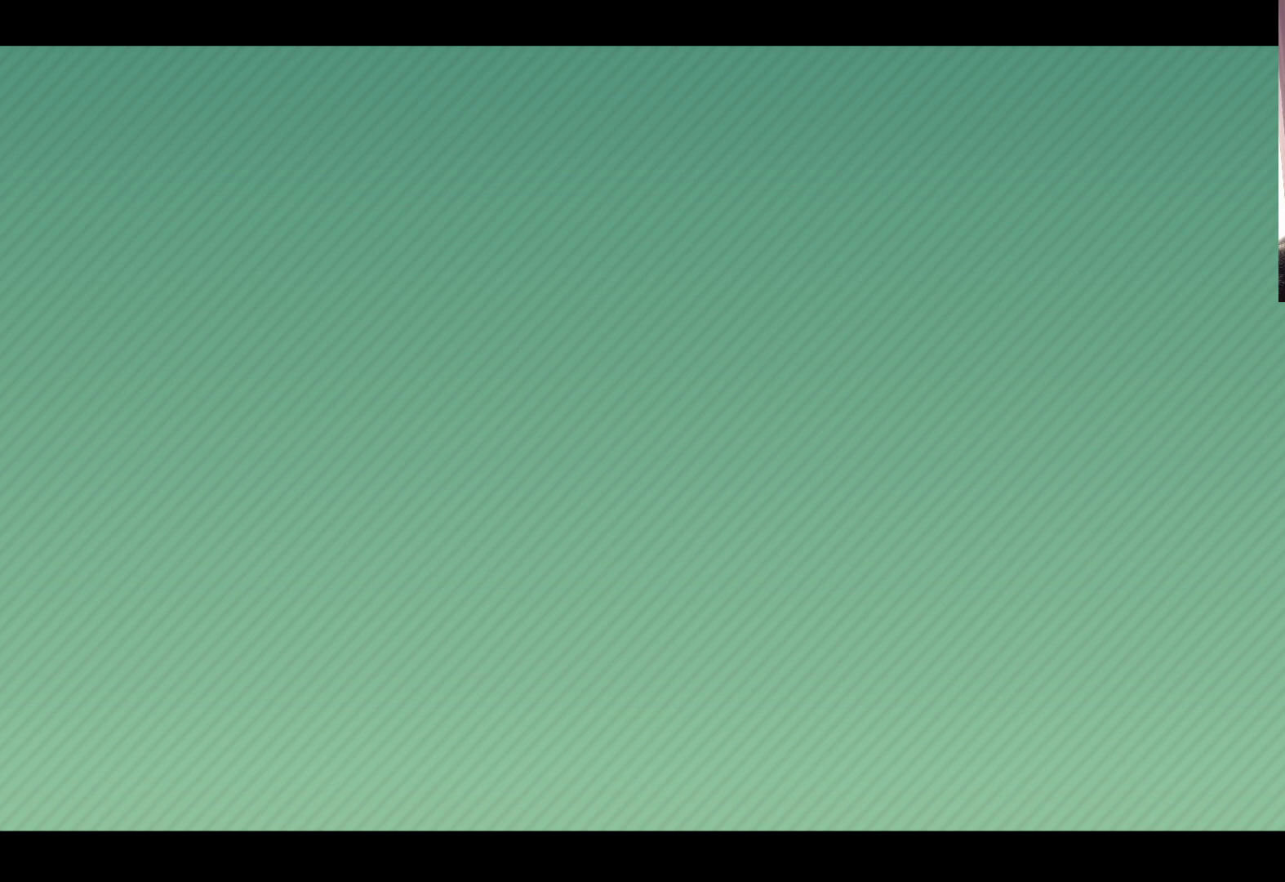
{"buttons": [], "left_stick": "center", "events": [[233, "B", "down"], [350, "B", "up"]]}
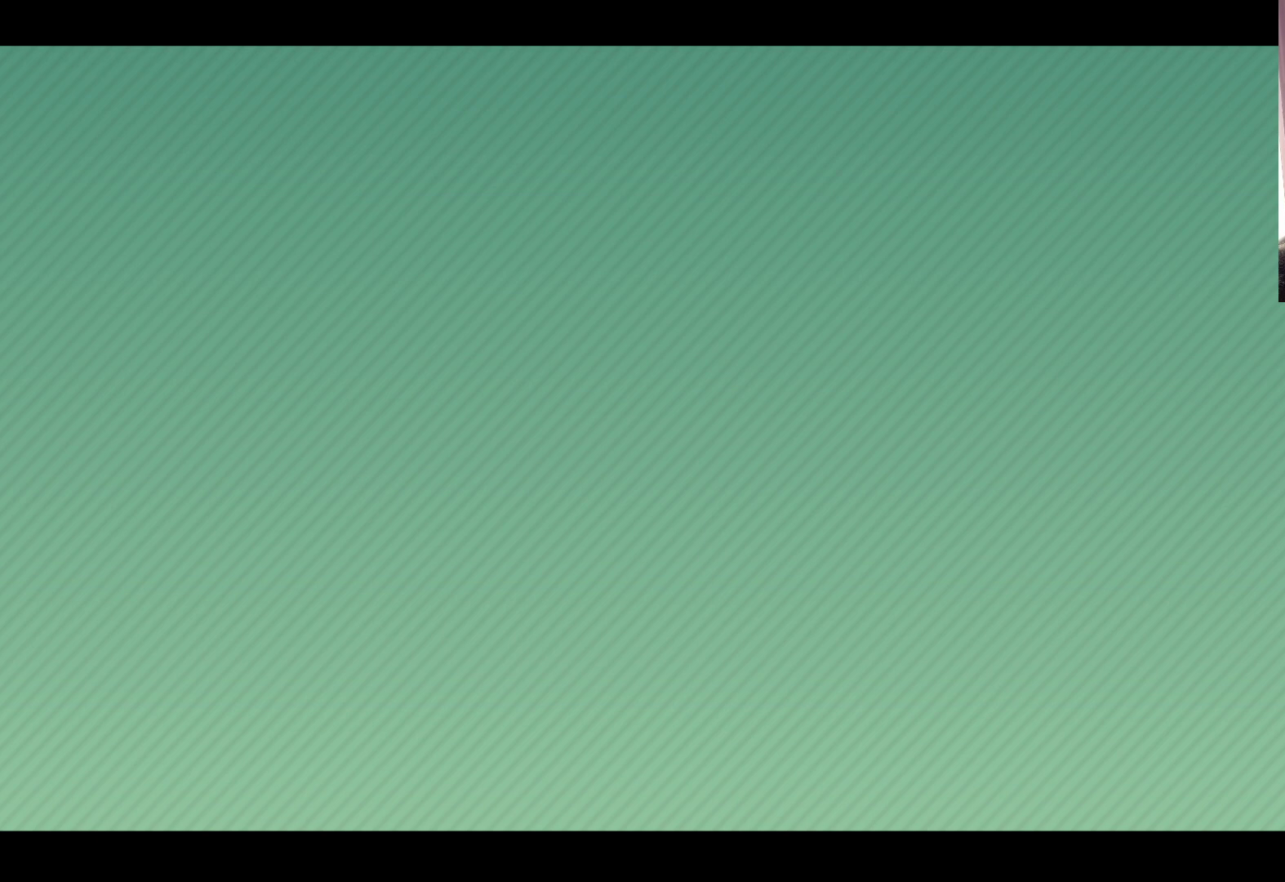
{"buttons": [], "left_stick": "center", "events": [[250, "left_stick", "down"], [450, "left_stick", "center"]]}
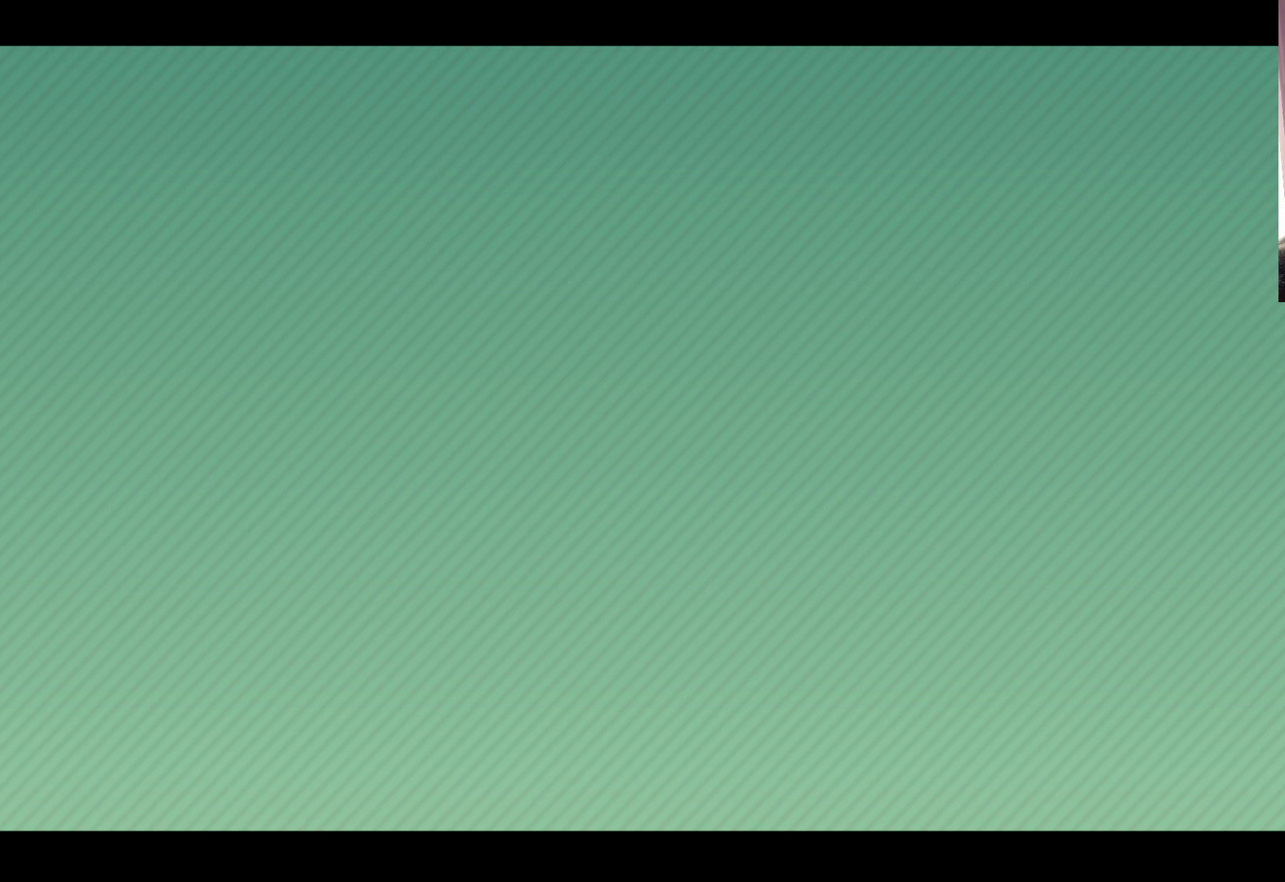
{"buttons": [], "left_stick": "center", "events": [[50, "left_stick", "down"], [183, "left_stick", "center"], [317, "left_stick", "right"], [433, "left_stick", "center"]]}
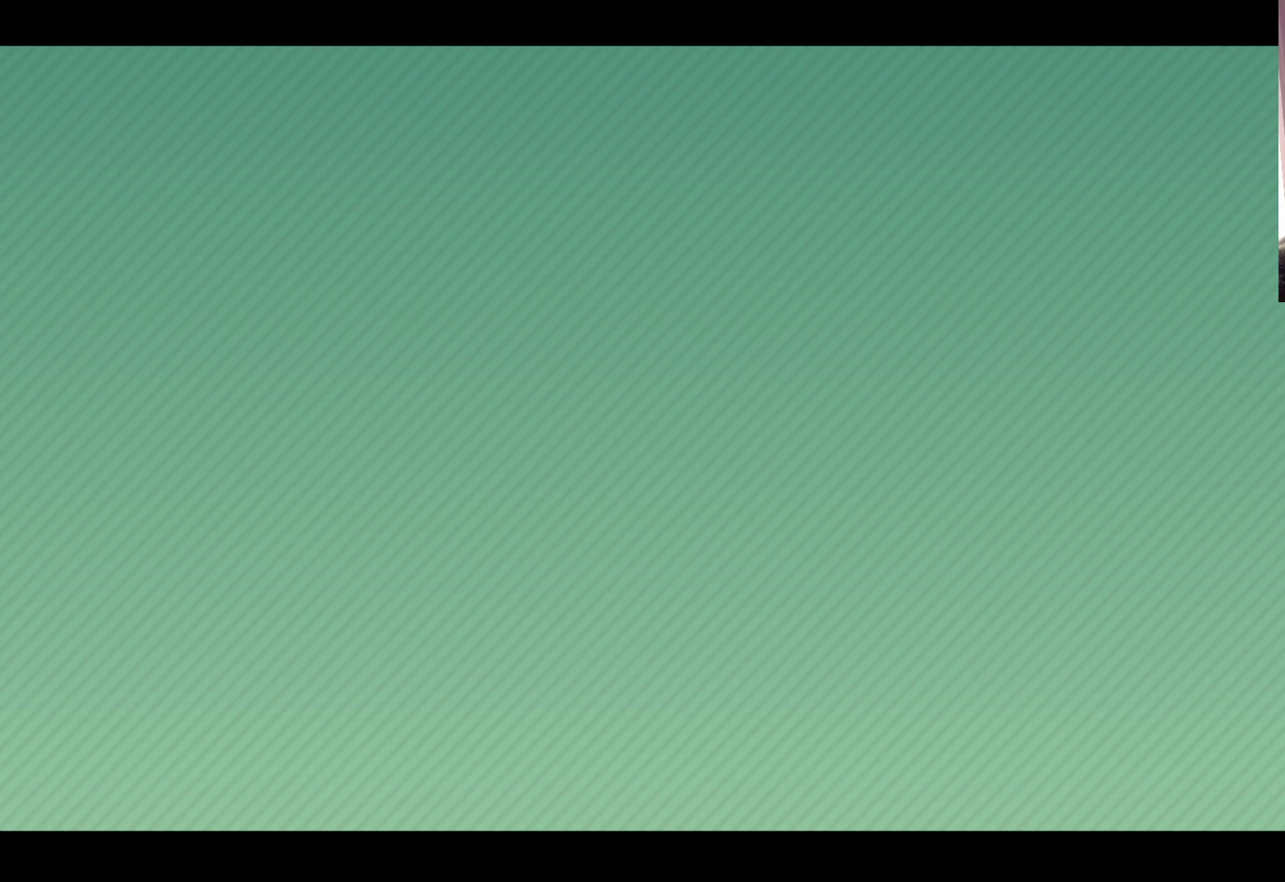
{"buttons": [], "left_stick": "center", "events": [[83, "A", "down"], [167, "A", "up"]]}